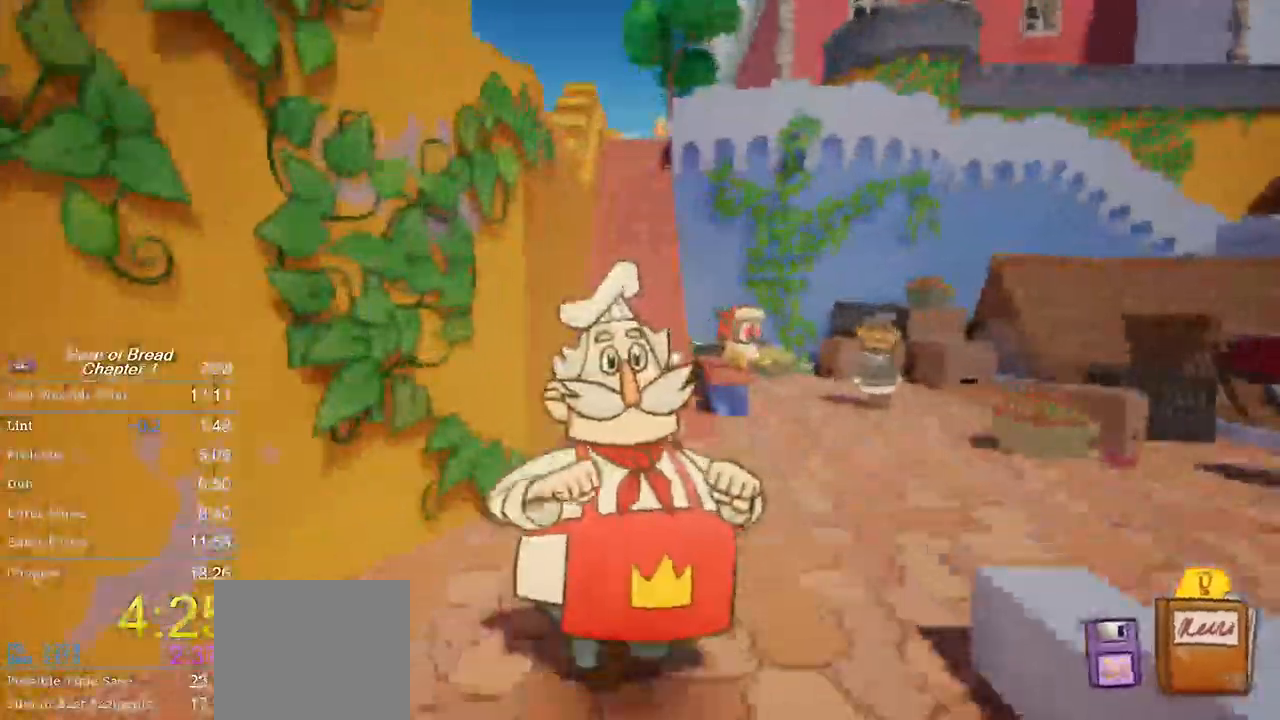
Gameplay with a controller (Xbox layout); each line is a JSON object with the inputs held at the frame after it. "events" lists button and stick changes between this image and that frame as [ms after this image, input, new state], when the widget could be followed in between. Not read: right_stick.
{"buttons": ["A", "B"], "left_stick": "up", "events": [[367, "A", "down"]]}
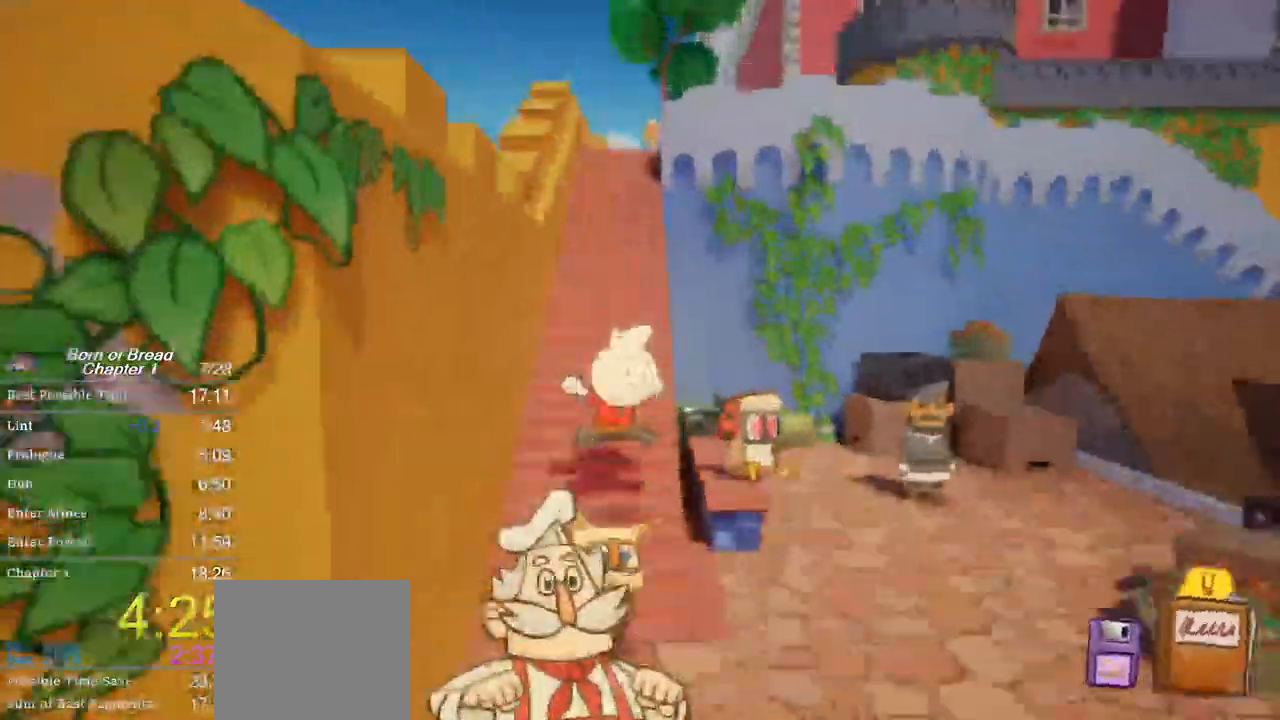
{"buttons": ["A", "B"], "left_stick": "up", "events": [[100, "A", "up"], [300, "A", "down"]]}
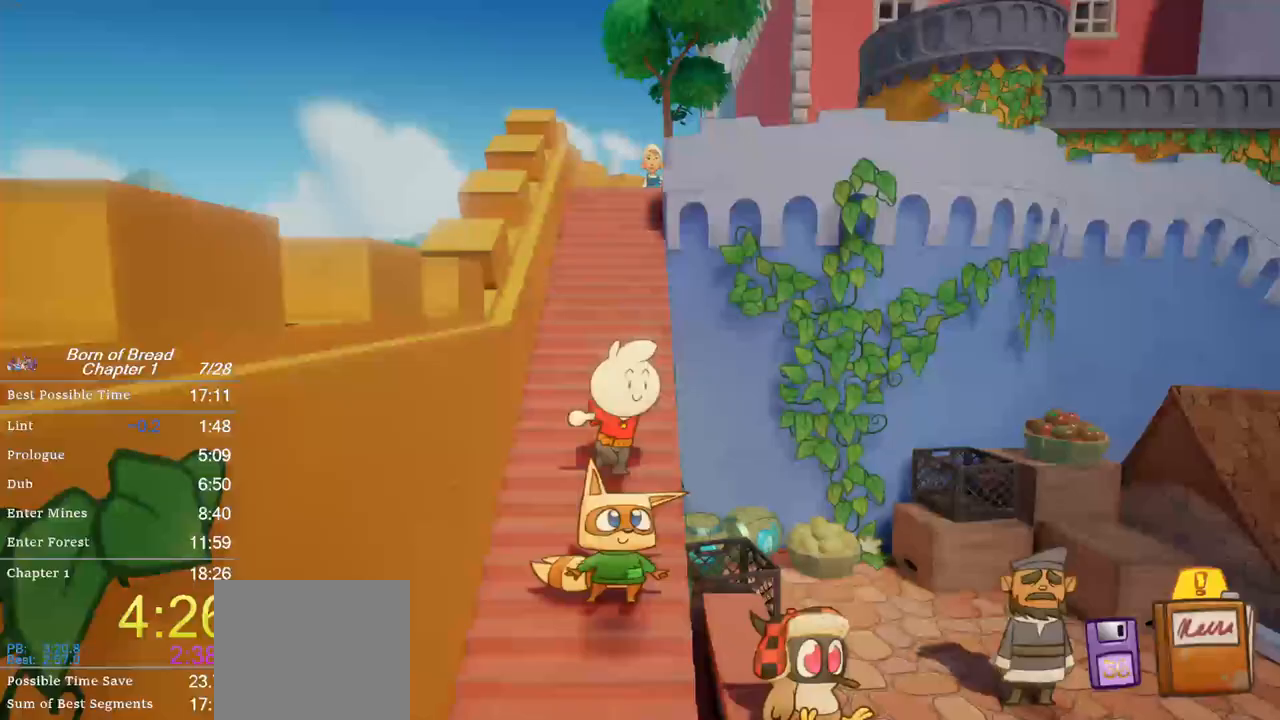
{"buttons": ["A", "B"], "left_stick": "up", "events": [[133, "A", "up"], [233, "A", "down"]]}
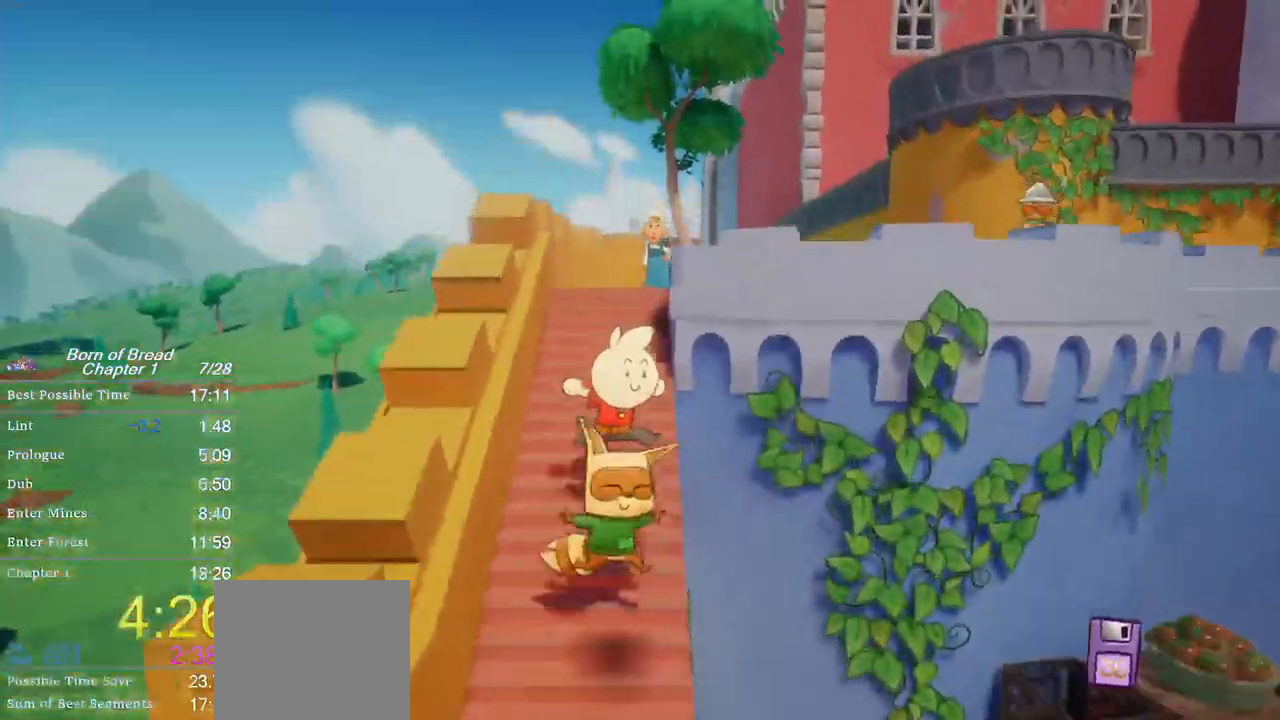
{"buttons": ["A", "B"], "left_stick": "up", "events": [[33, "A", "up"], [200, "A", "down"]]}
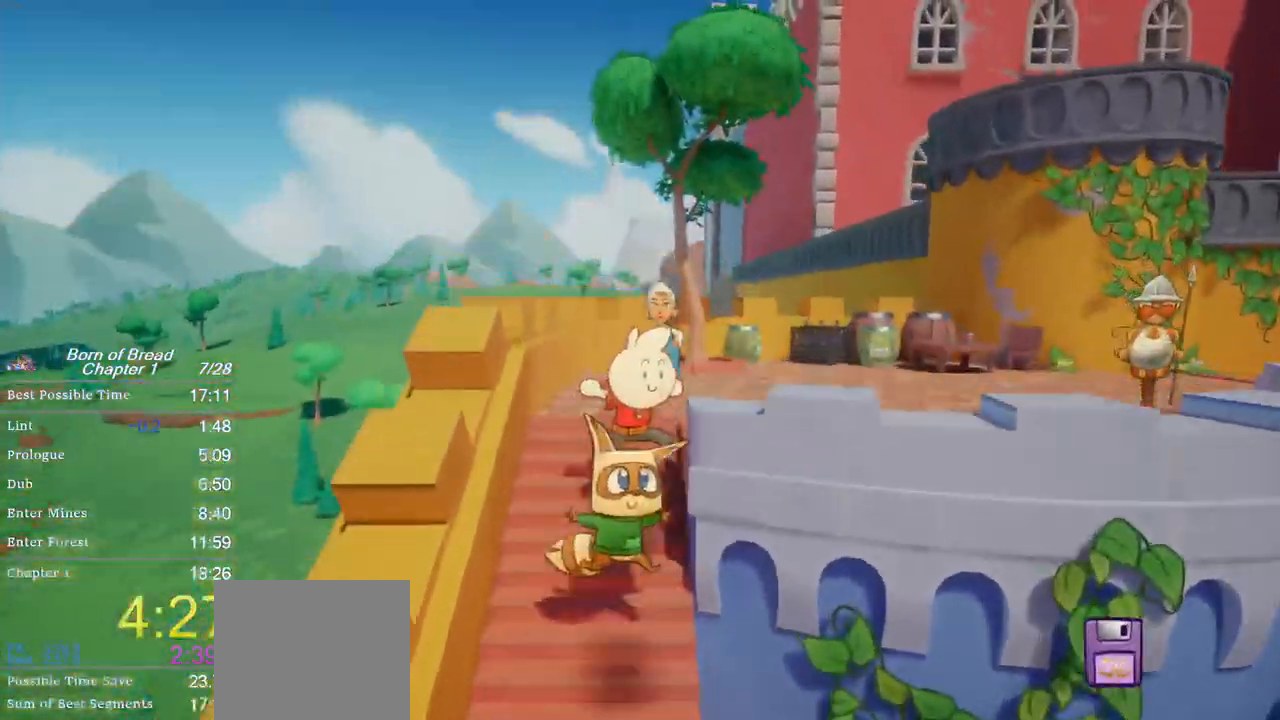
{"buttons": ["B"], "left_stick": "up-right", "events": [[33, "left_stick", "up-right"], [100, "A", "up"]]}
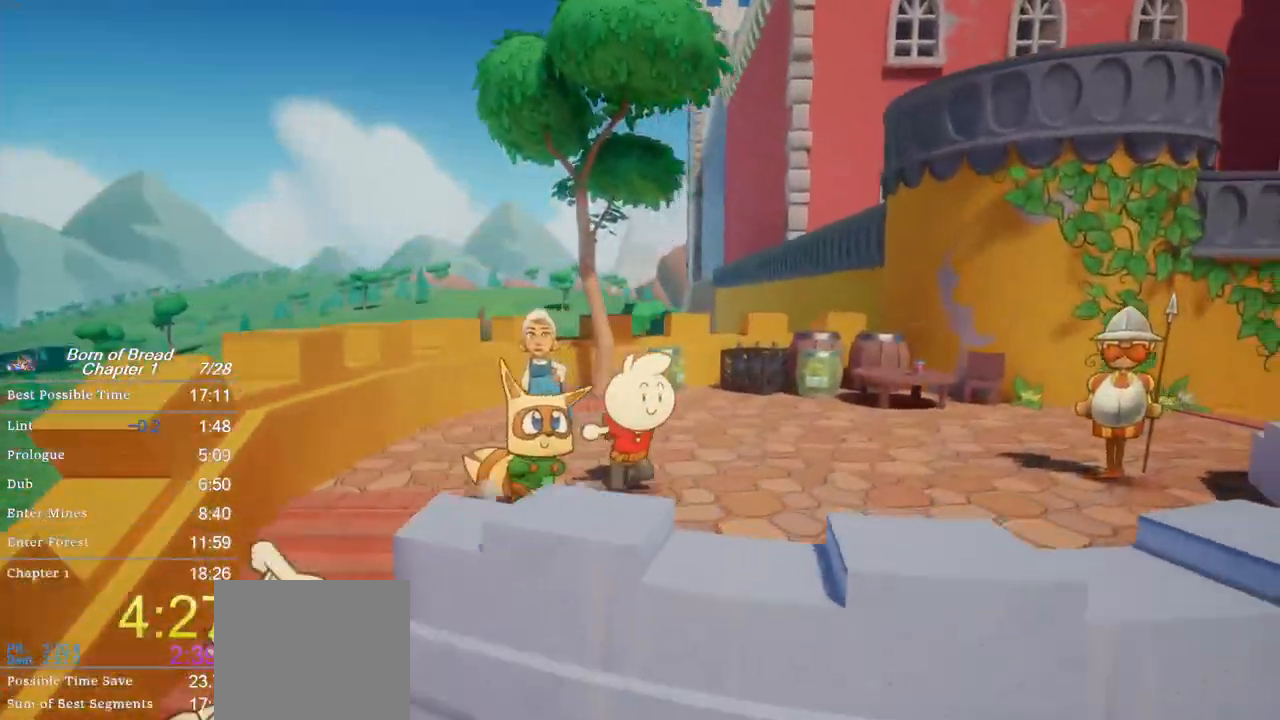
{"buttons": ["B"], "left_stick": "up-right", "events": []}
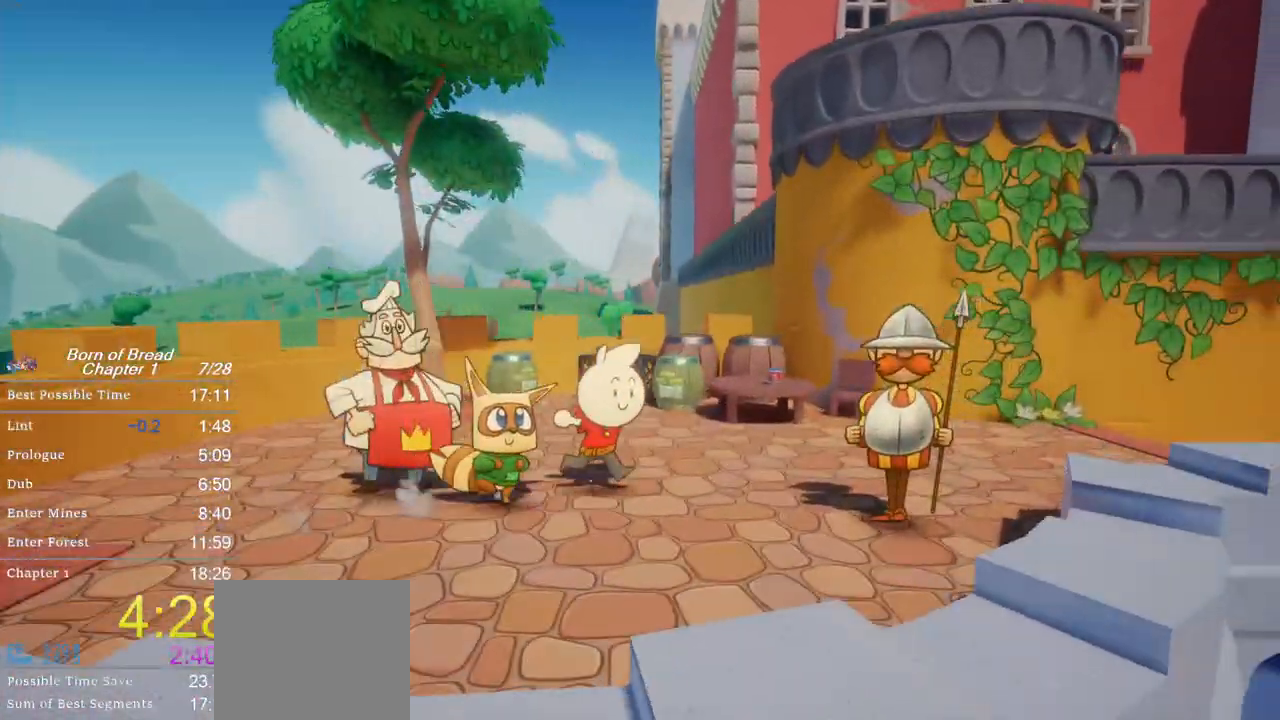
{"buttons": ["B"], "left_stick": "right", "events": [[433, "left_stick", "right"]]}
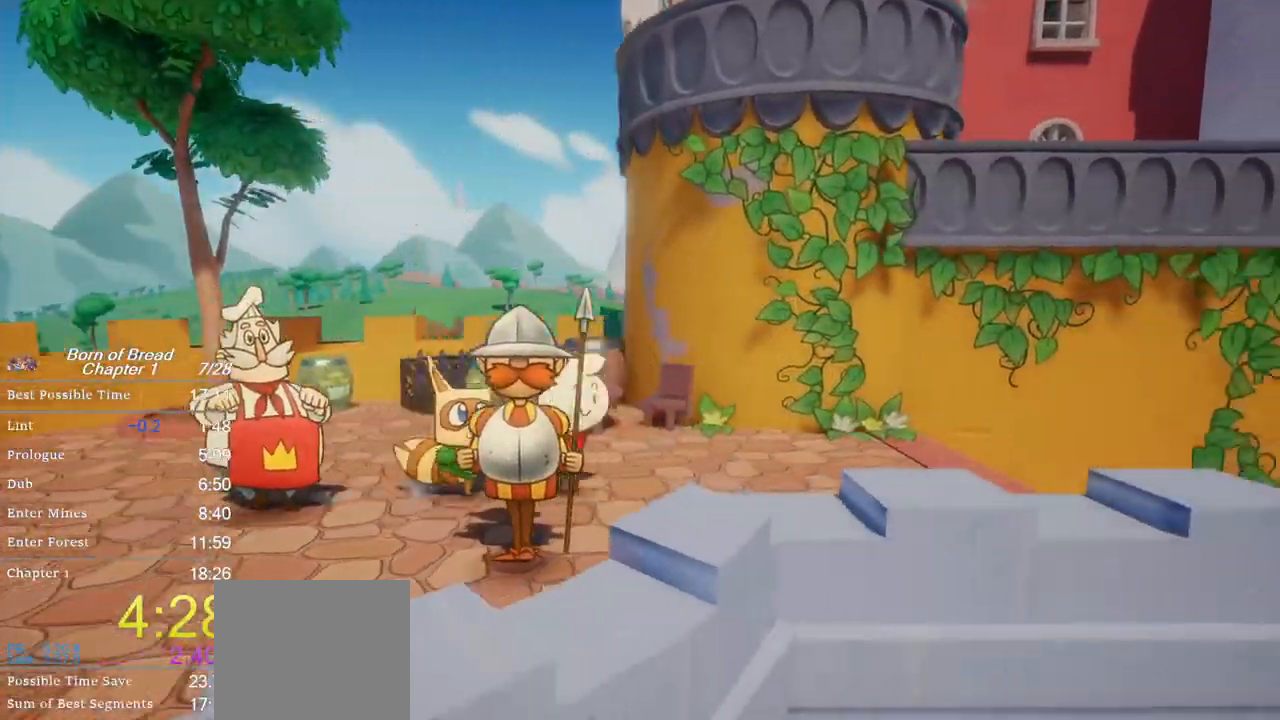
{"buttons": ["B"], "left_stick": "right", "events": []}
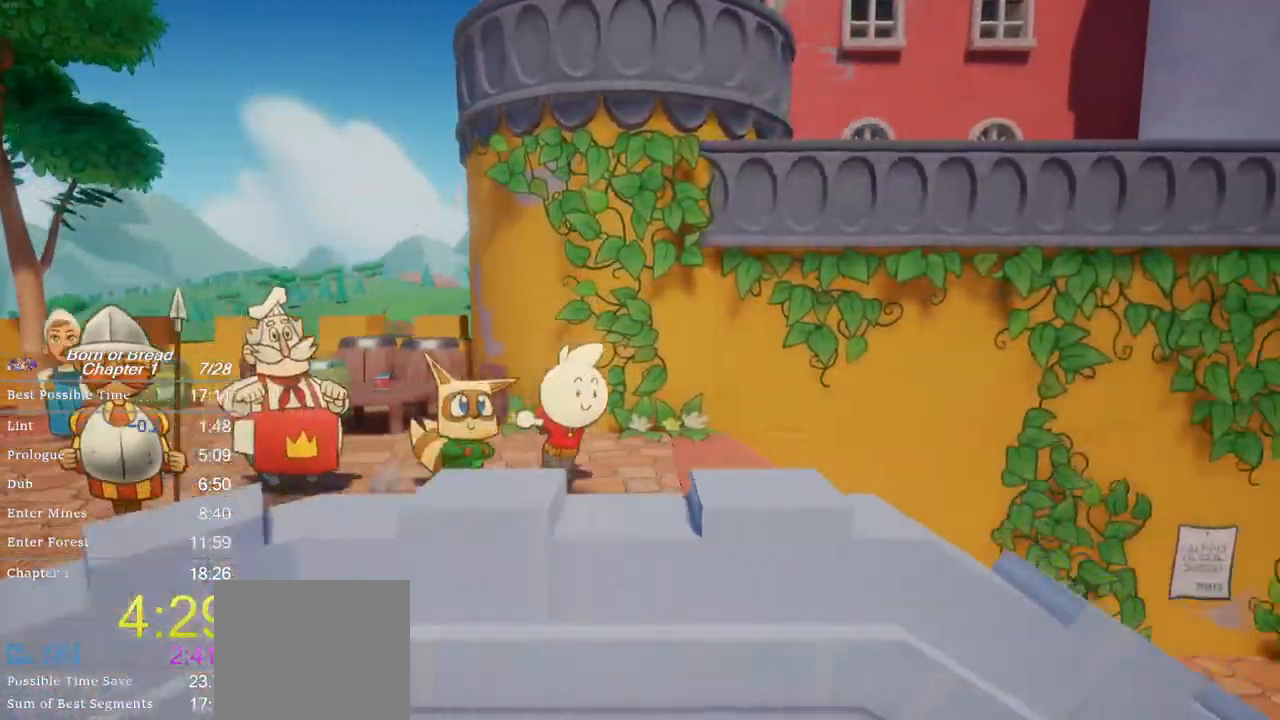
{"buttons": ["A", "B"], "left_stick": "right", "events": [[267, "A", "down"]]}
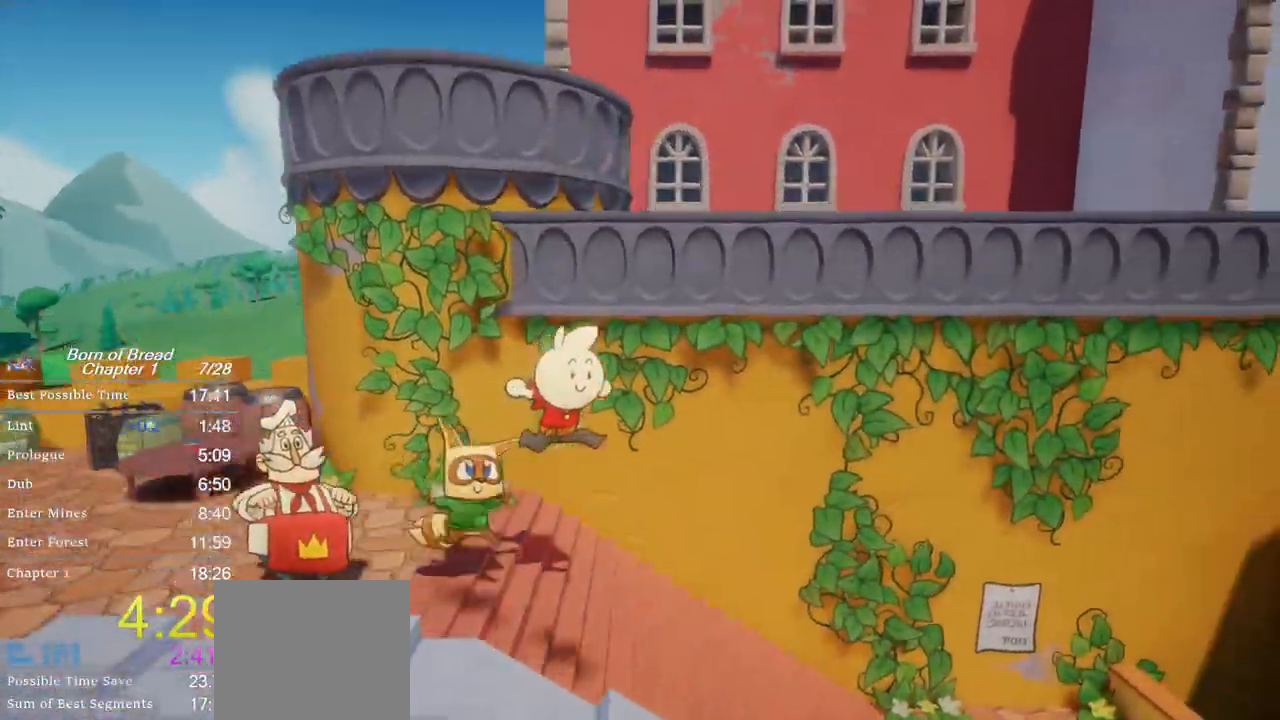
{"buttons": ["B"], "left_stick": "down-right", "events": [[167, "A", "up"], [500, "left_stick", "down-right"]]}
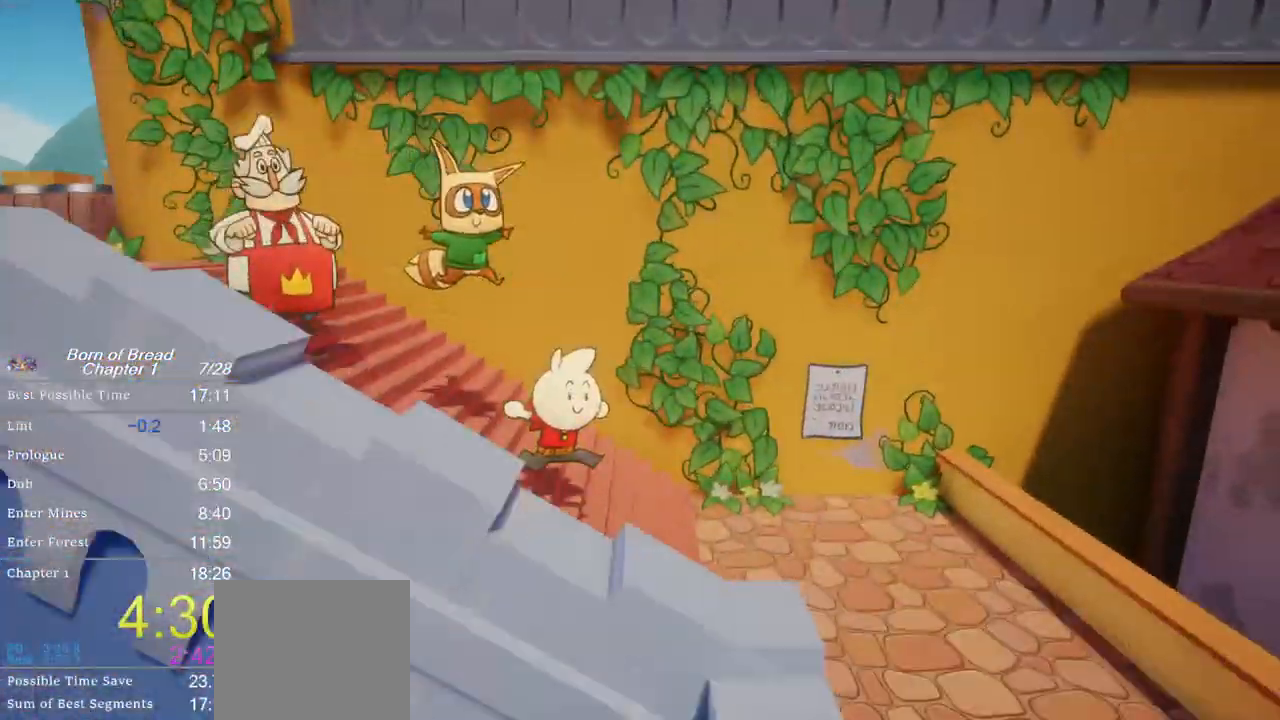
{"buttons": ["B"], "left_stick": "down-right", "events": [[33, "A", "down"], [300, "A", "up"]]}
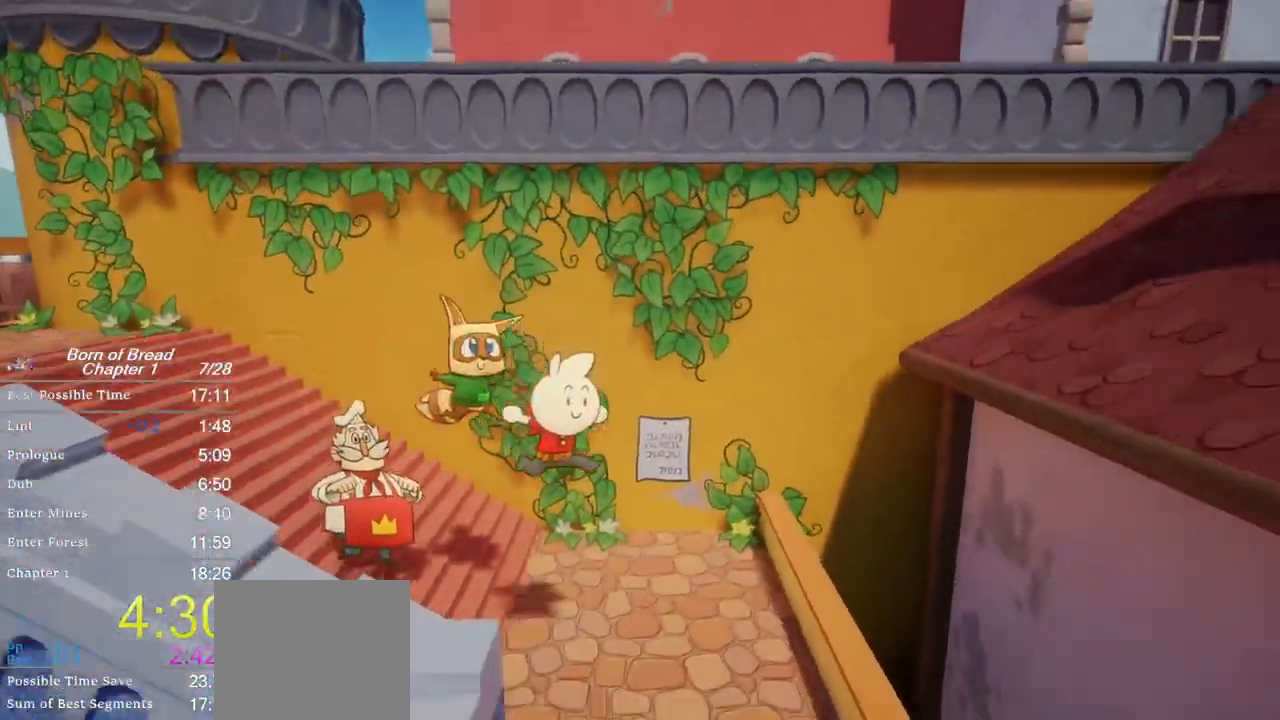
{"buttons": ["A", "B"], "left_stick": "down-right", "events": [[400, "A", "down"]]}
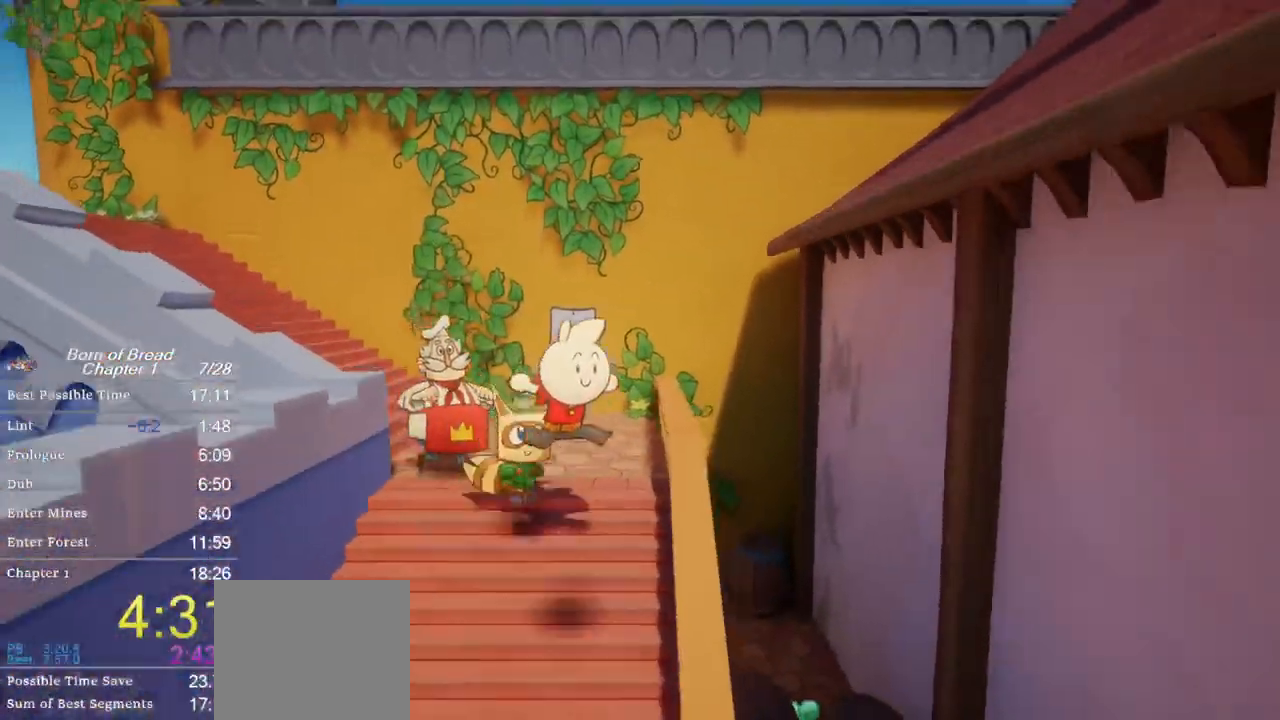
{"buttons": ["B"], "left_stick": "down-right", "events": [[200, "A", "up"]]}
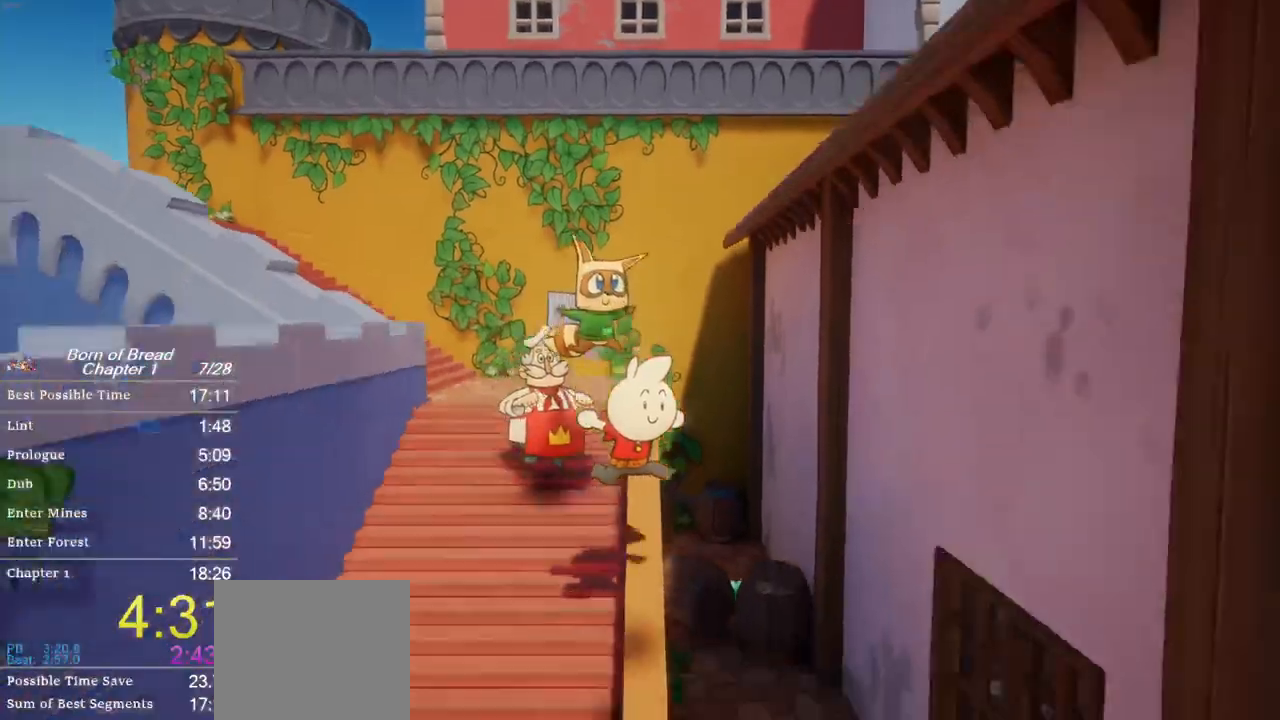
{"buttons": ["B"], "left_stick": "down-right", "events": [[133, "A", "down"], [467, "A", "up"]]}
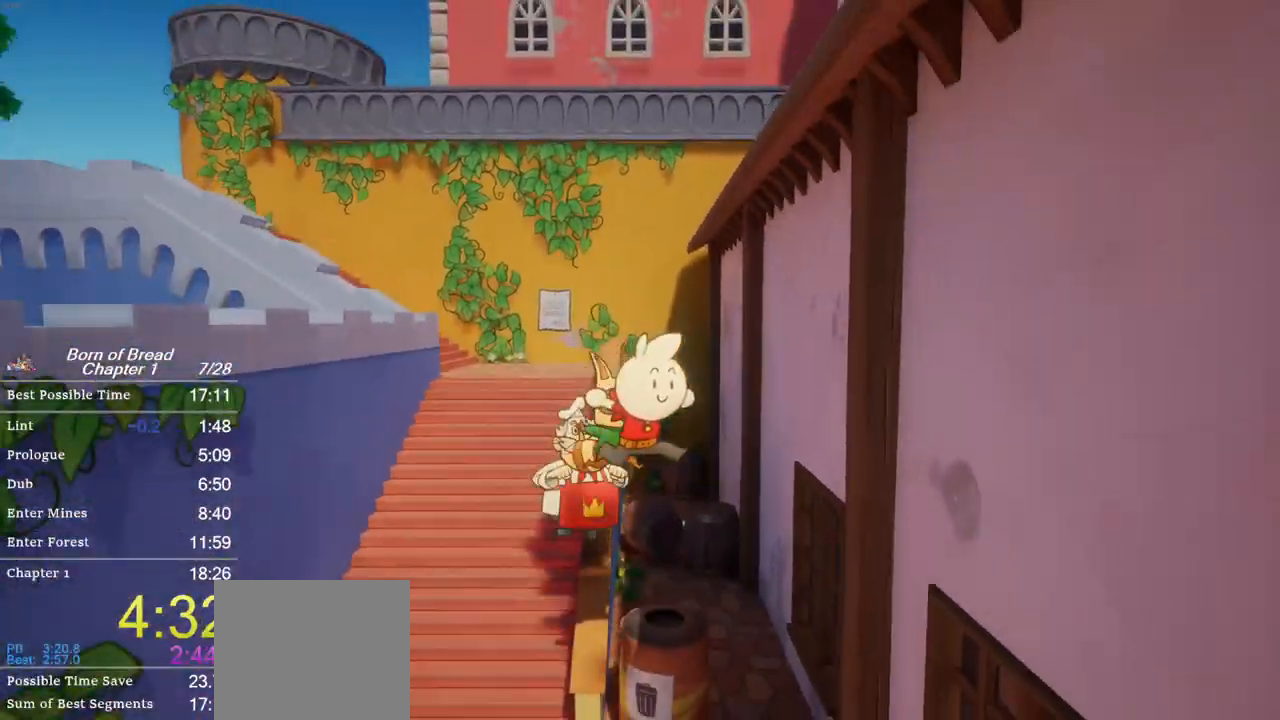
{"buttons": ["B"], "left_stick": "down-right", "events": []}
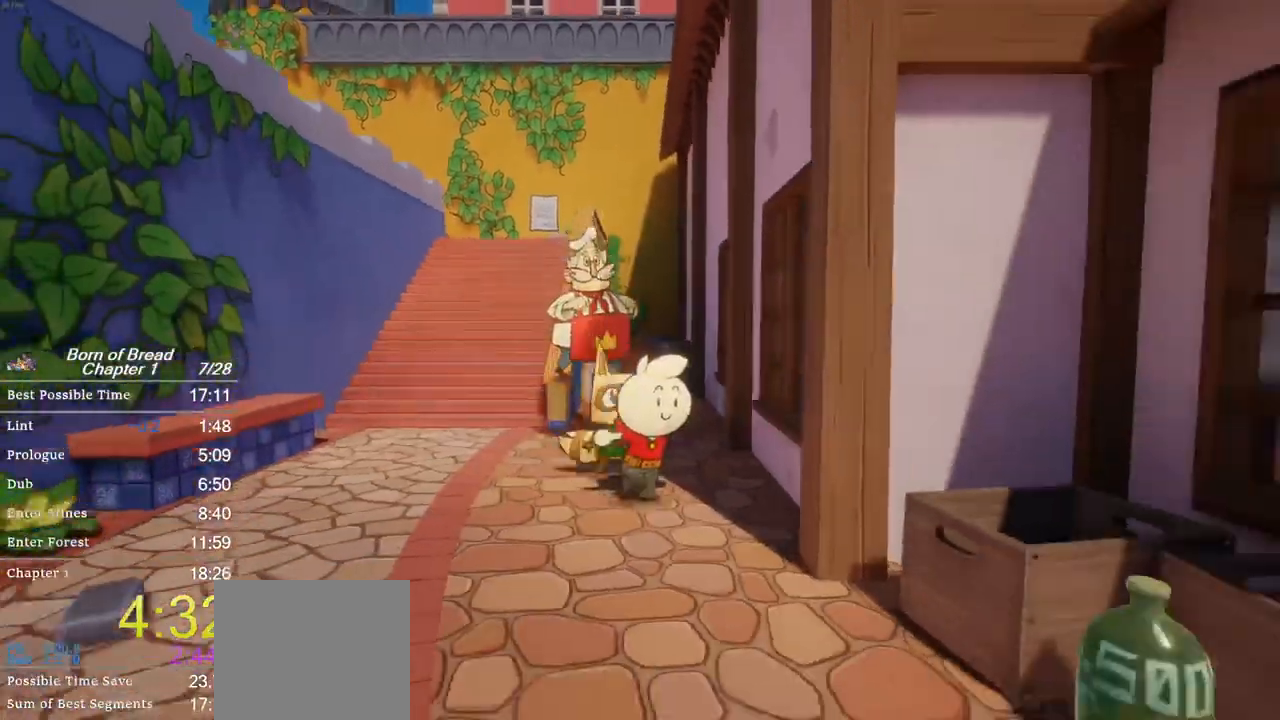
{"buttons": ["B"], "left_stick": "down-right", "events": []}
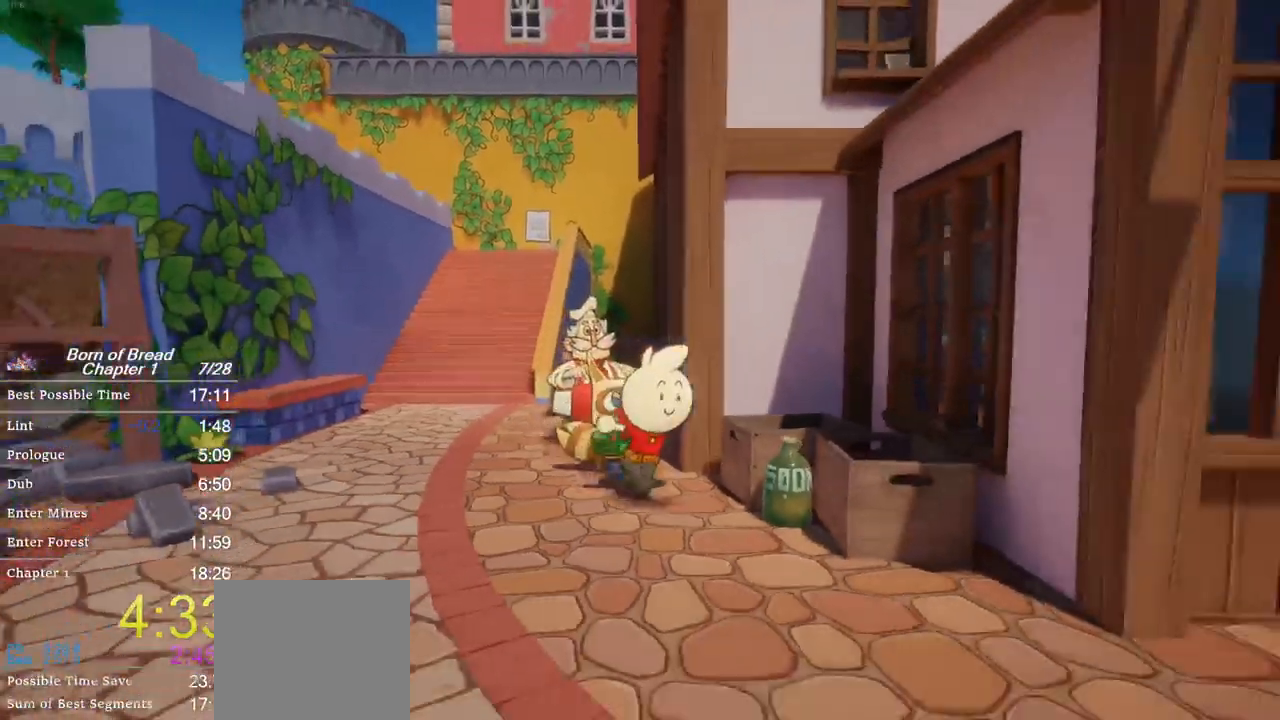
{"buttons": ["B"], "left_stick": "down-right", "events": []}
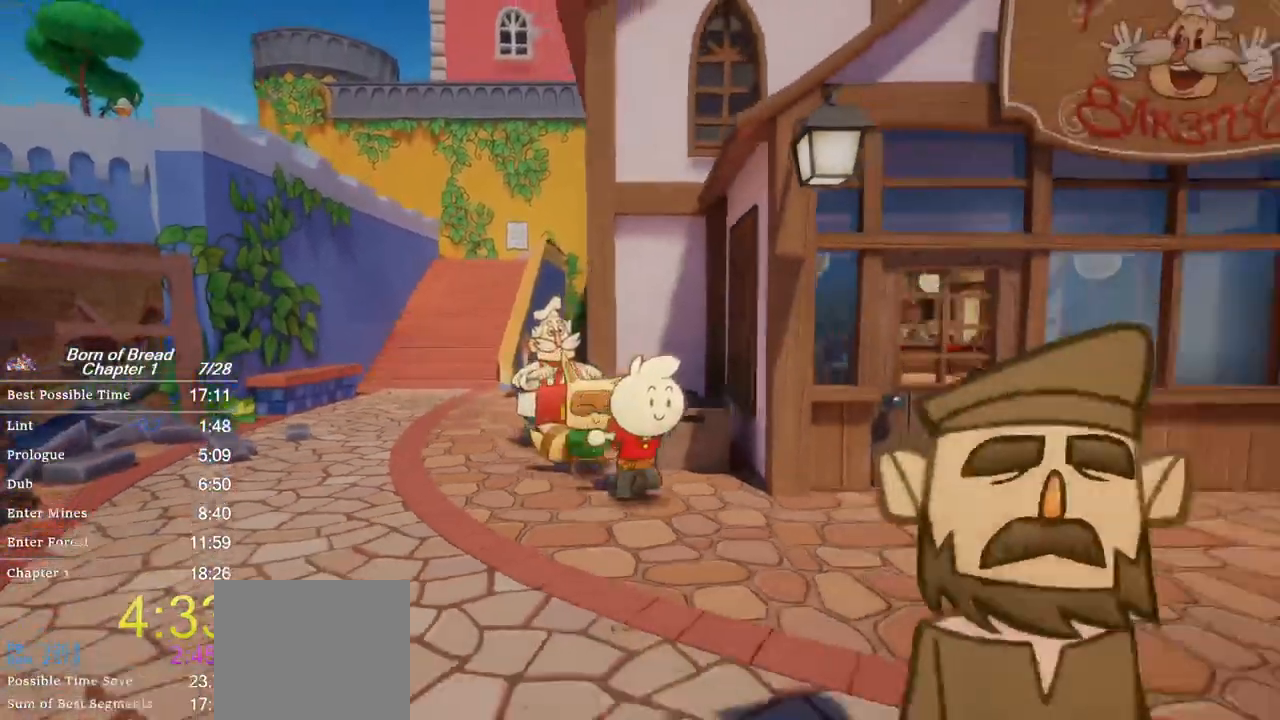
{"buttons": ["A", "B"], "left_stick": "right", "events": [[300, "A", "down"], [500, "left_stick", "right"]]}
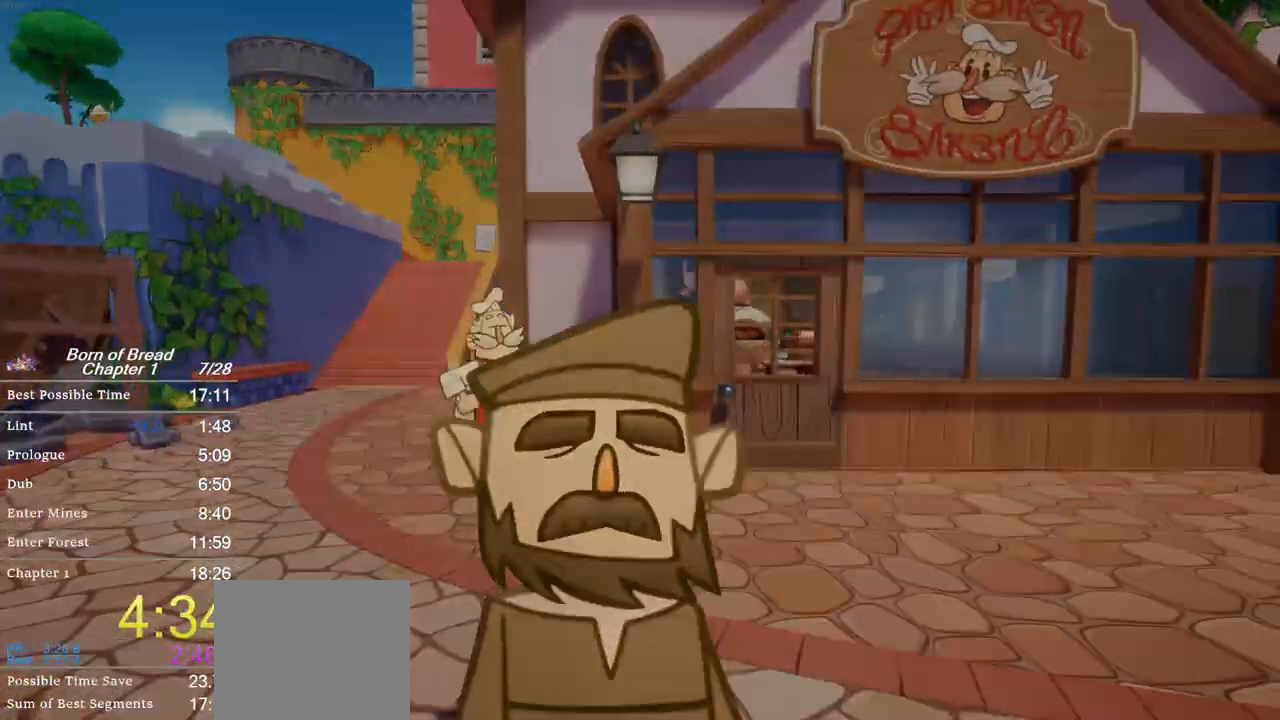
{"buttons": [], "left_stick": "right", "events": [[100, "A", "up"], [267, "B", "up"]]}
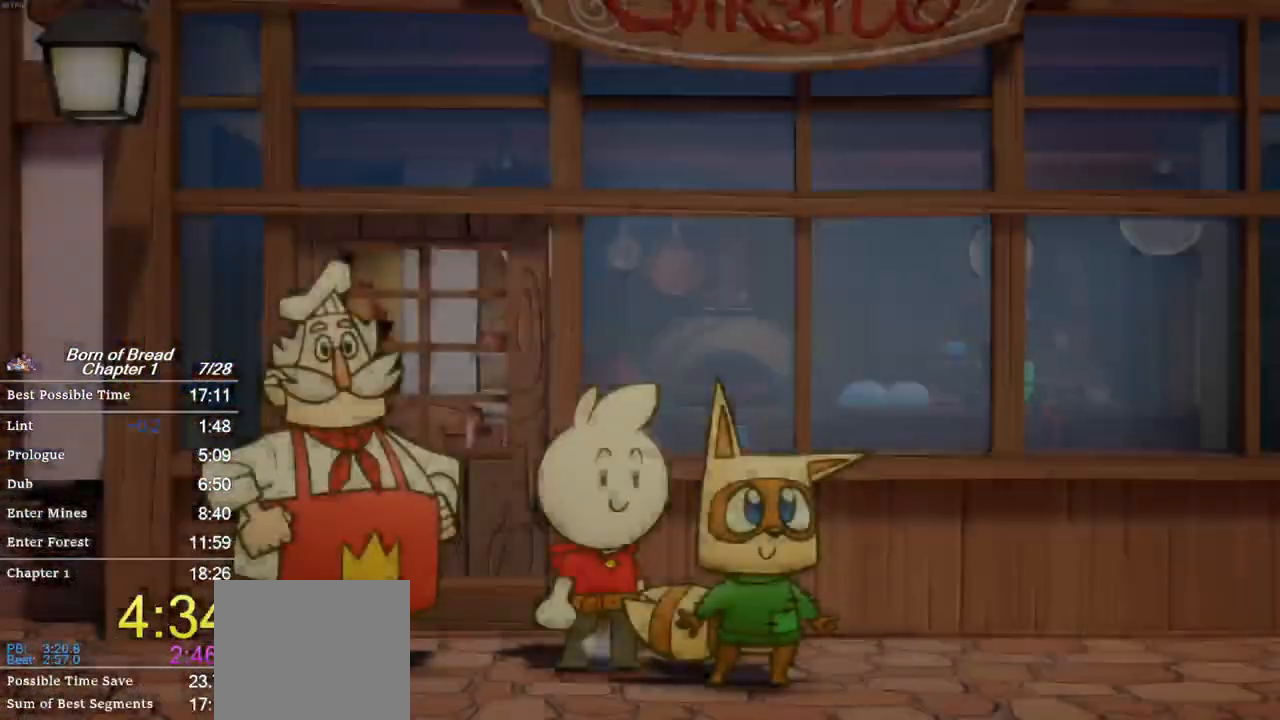
{"buttons": ["X"], "left_stick": "right", "events": [[167, "X", "down"]]}
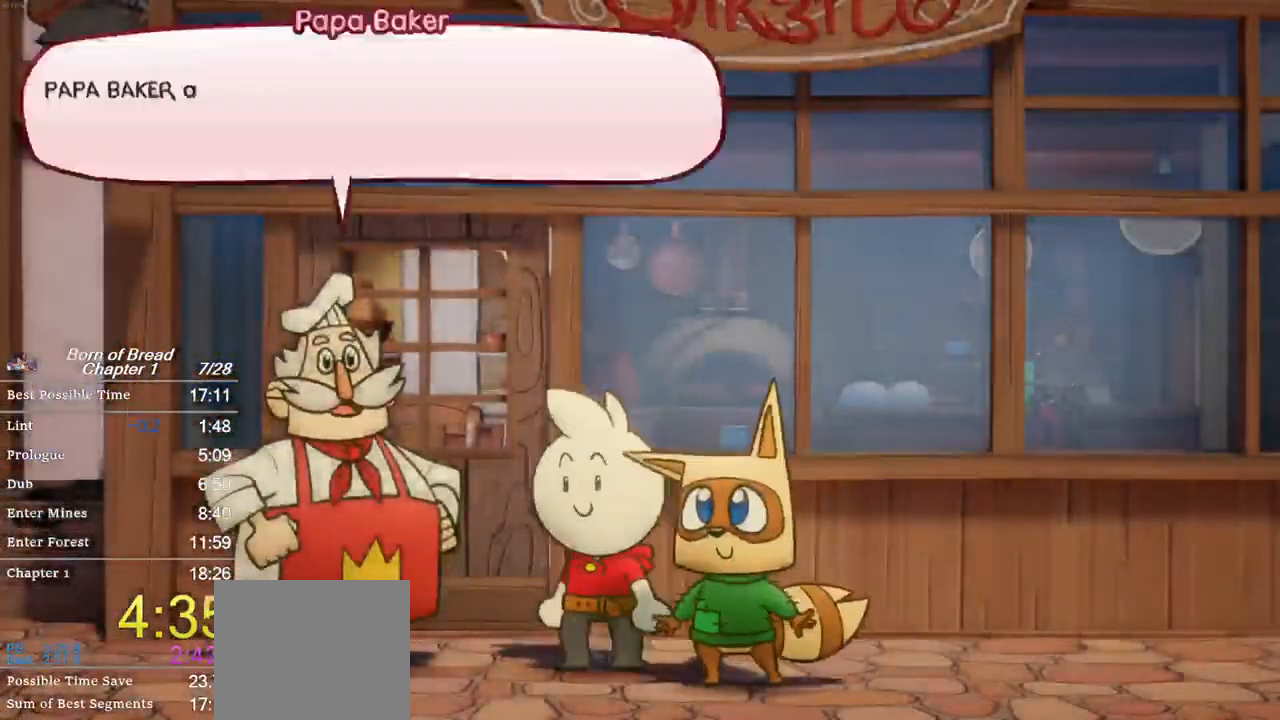
{"buttons": ["X"], "left_stick": "center", "events": [[100, "left_stick", "center"], [367, "X", "up"], [400, "X", "down"]]}
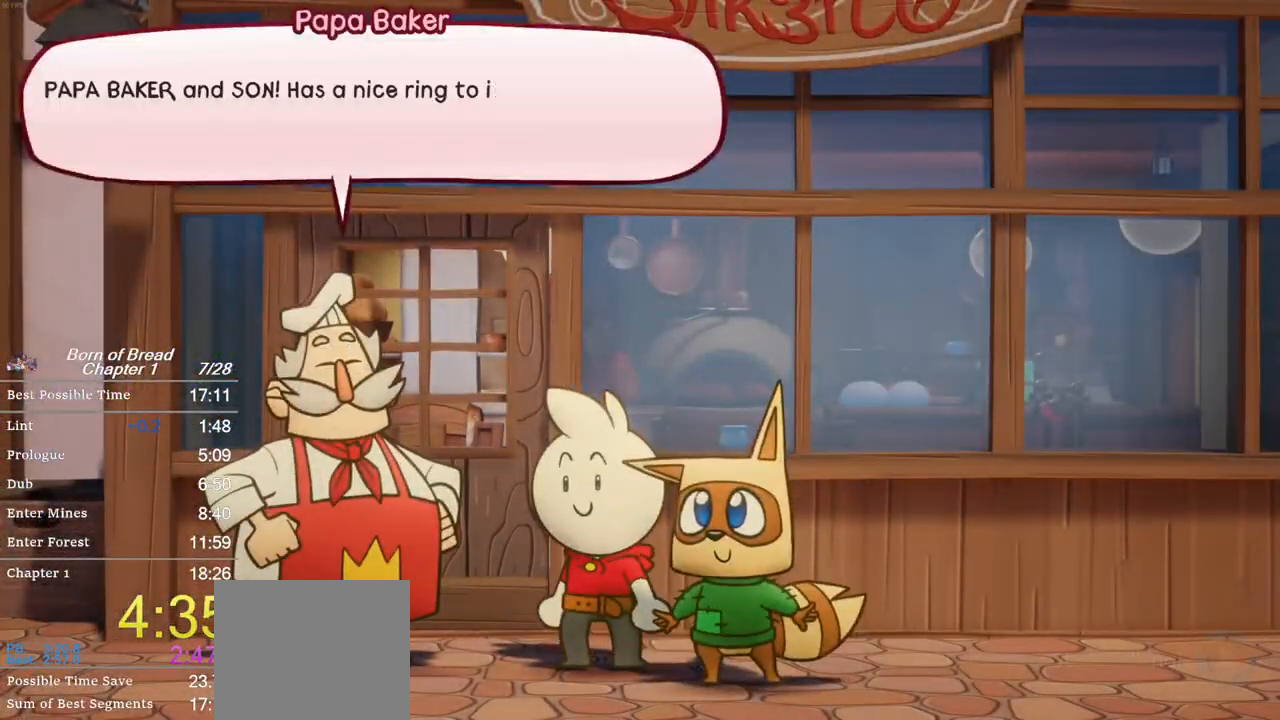
{"buttons": ["X"], "left_stick": "center", "events": []}
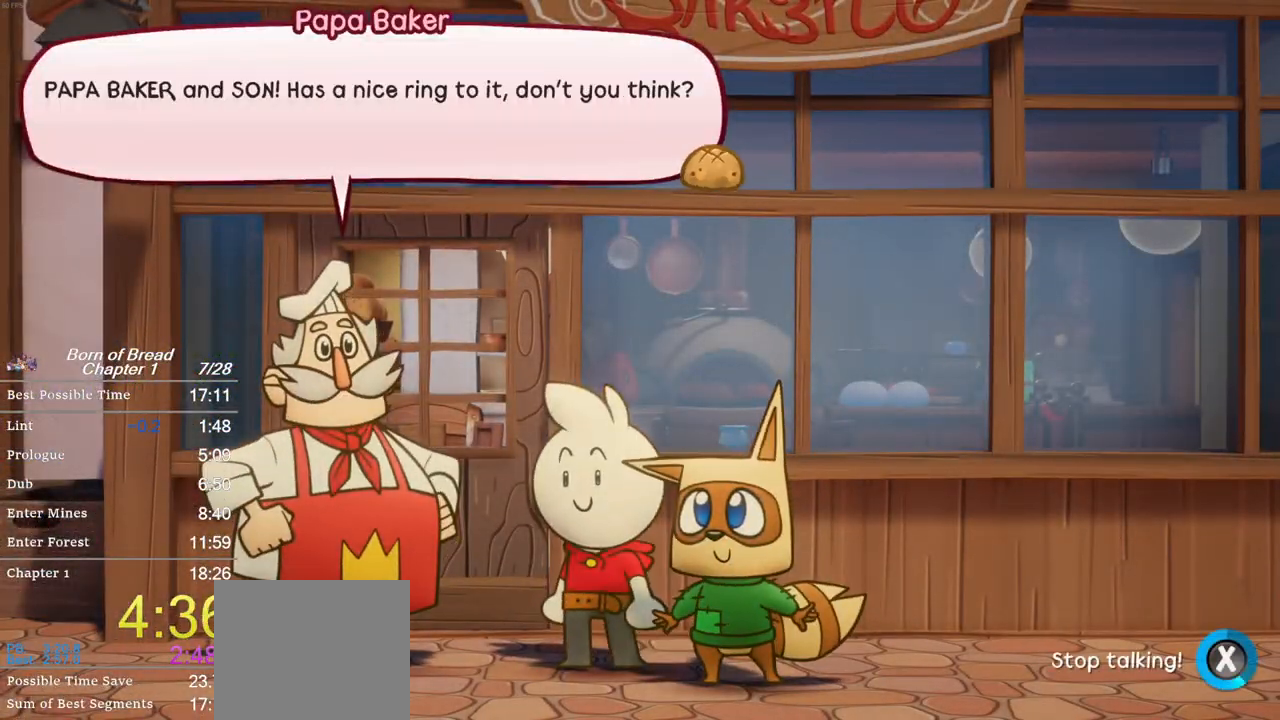
{"buttons": ["B"], "left_stick": "right", "events": [[400, "left_stick", "right"], [467, "B", "down"], [467, "X", "up"]]}
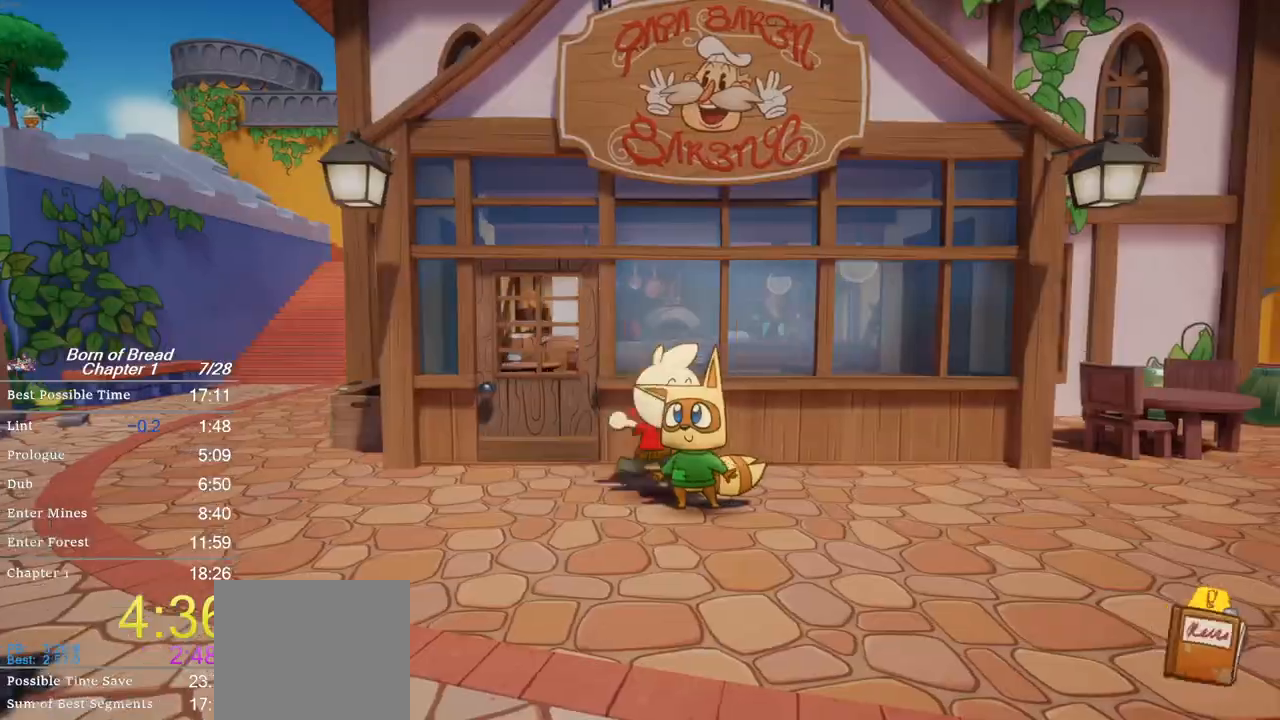
{"buttons": ["B"], "left_stick": "right", "events": []}
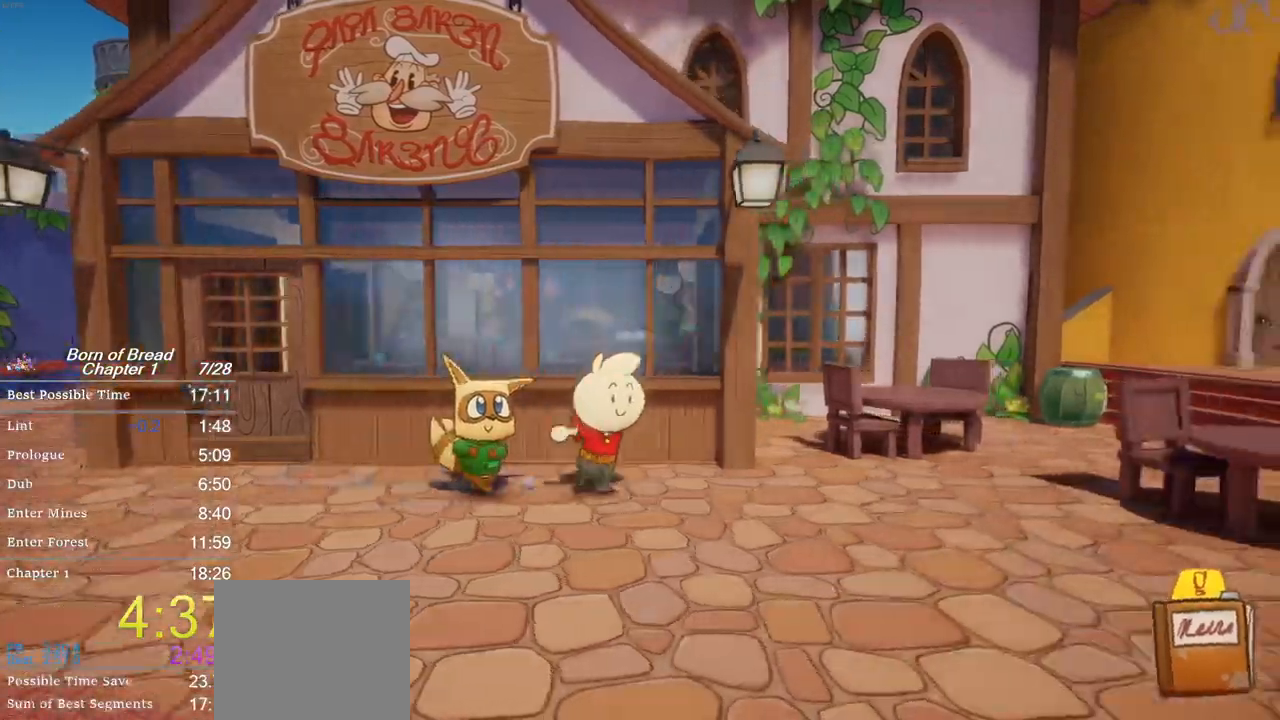
{"buttons": ["B"], "left_stick": "right", "events": []}
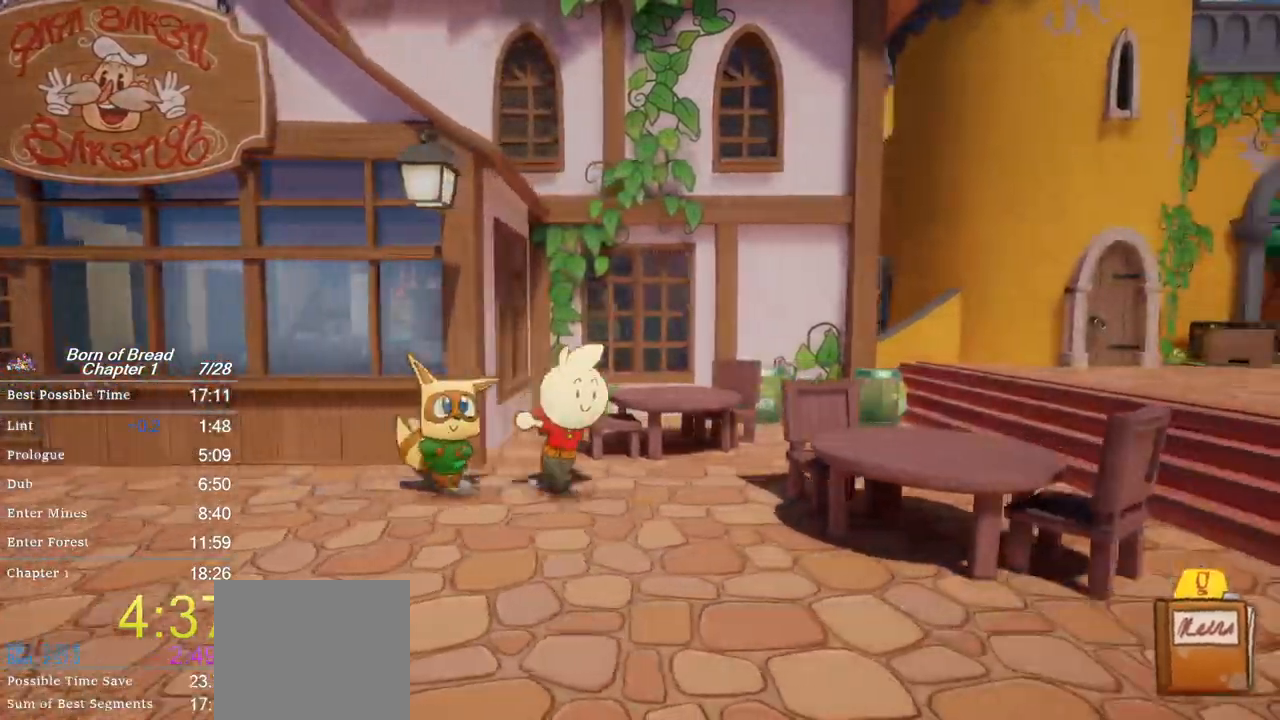
{"buttons": ["A", "B"], "left_stick": "right", "events": [[33, "A", "down"]]}
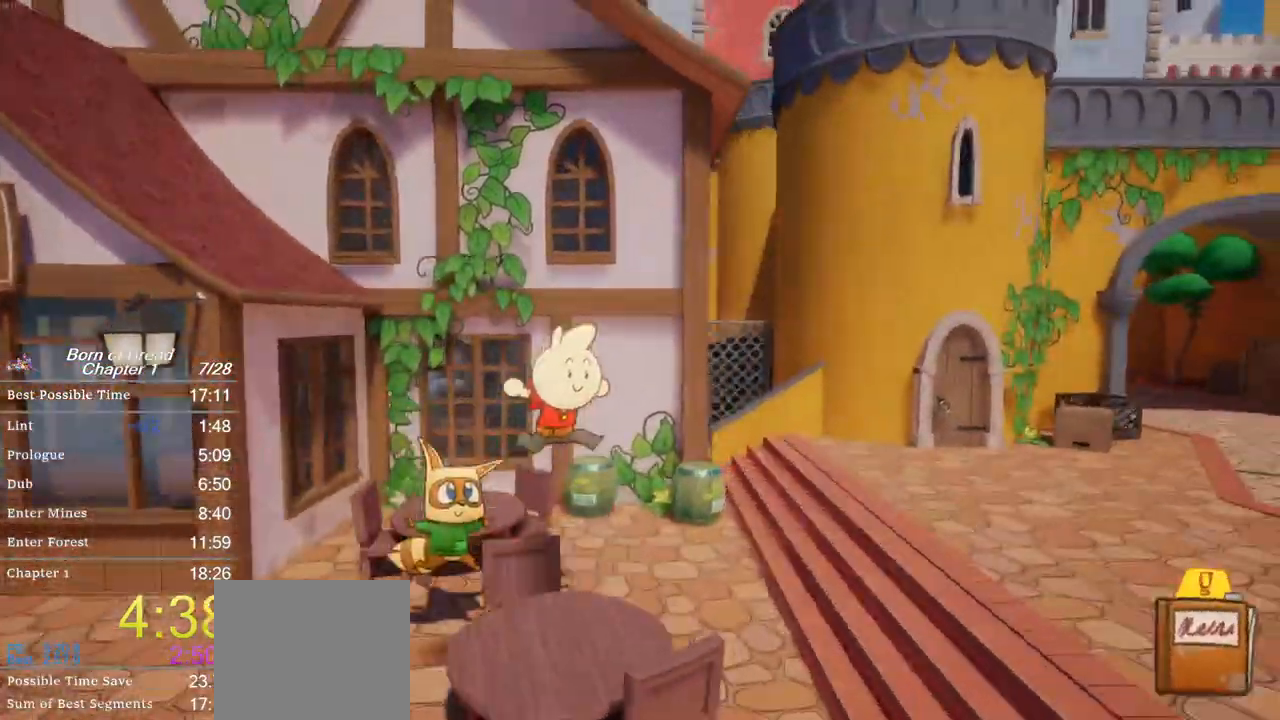
{"buttons": ["B"], "left_stick": "right", "events": [[367, "A", "up"]]}
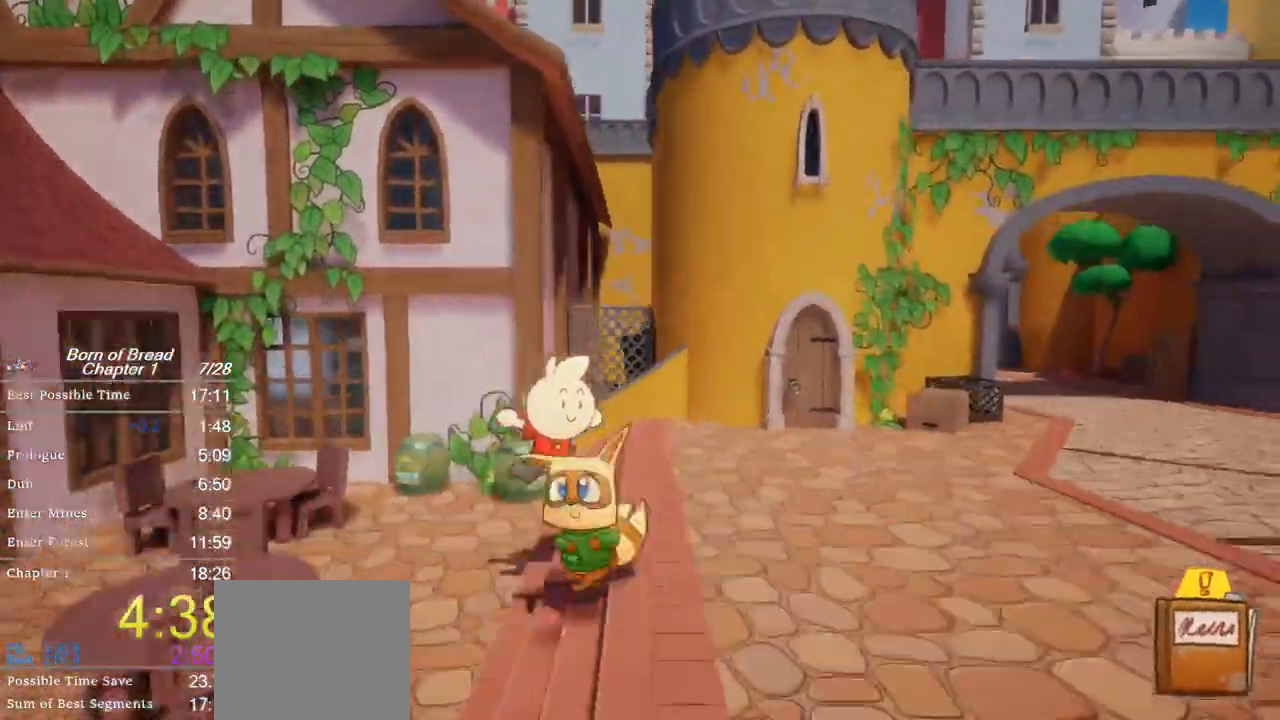
{"buttons": ["B"], "left_stick": "right", "events": []}
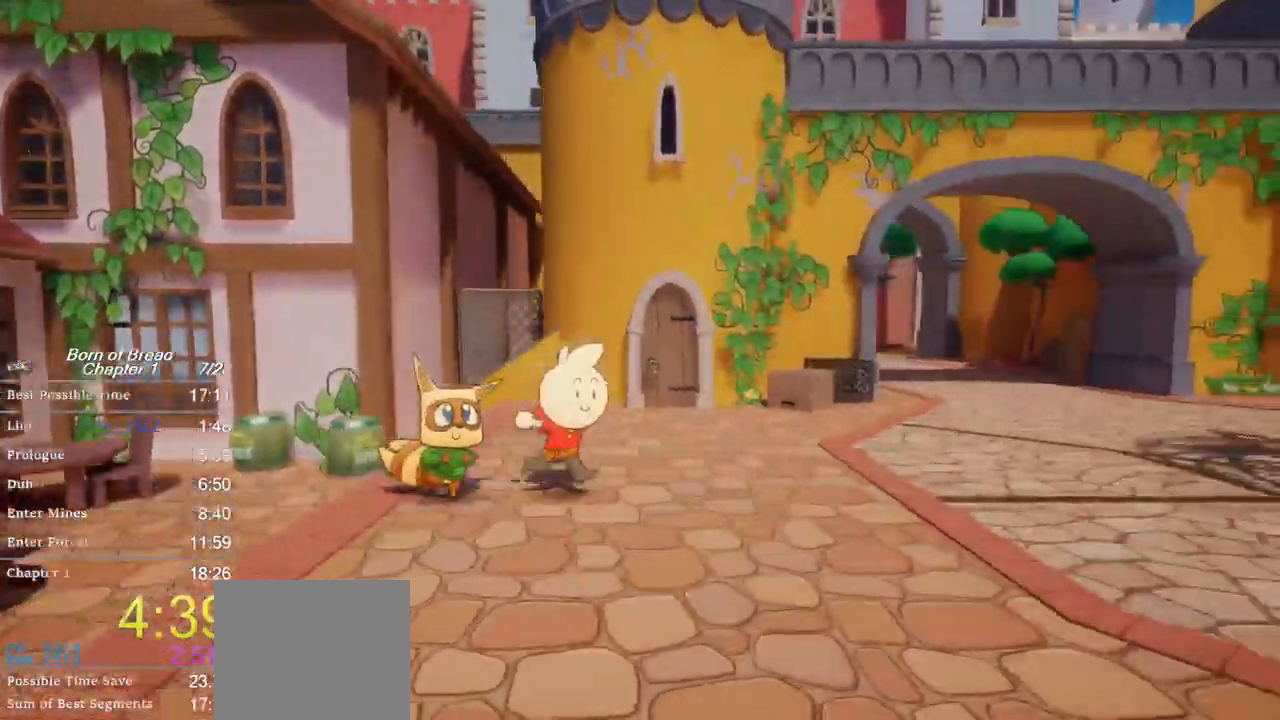
{"buttons": ["B"], "left_stick": "right", "events": []}
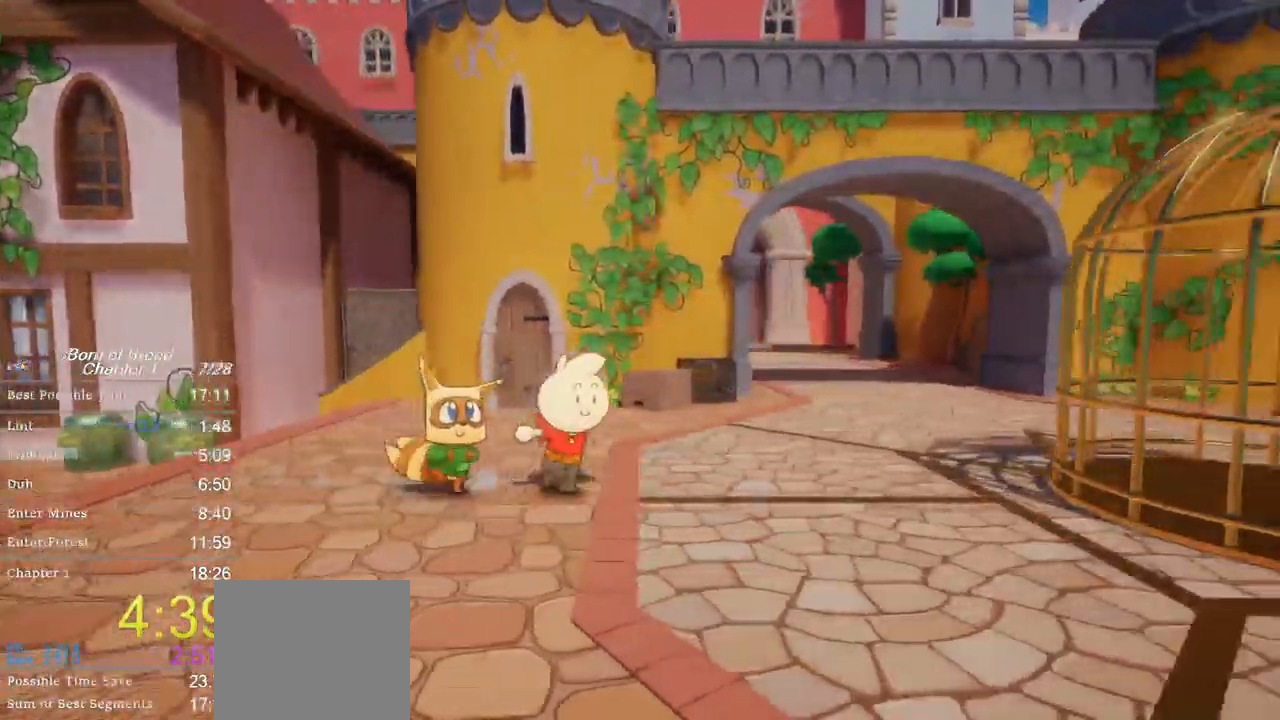
{"buttons": ["A", "B"], "left_stick": "up-right", "events": [[300, "A", "down"], [500, "left_stick", "up-right"]]}
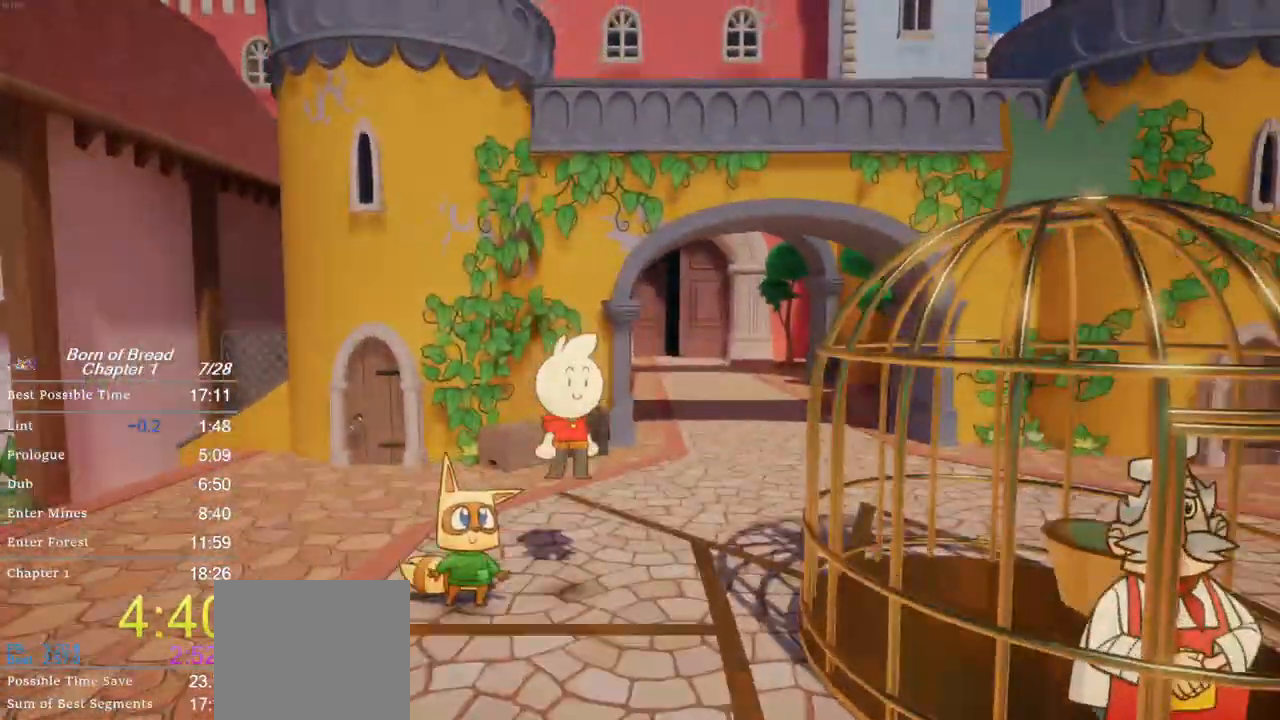
{"buttons": [], "left_stick": "up-right", "events": [[200, "A", "up"], [267, "B", "up"]]}